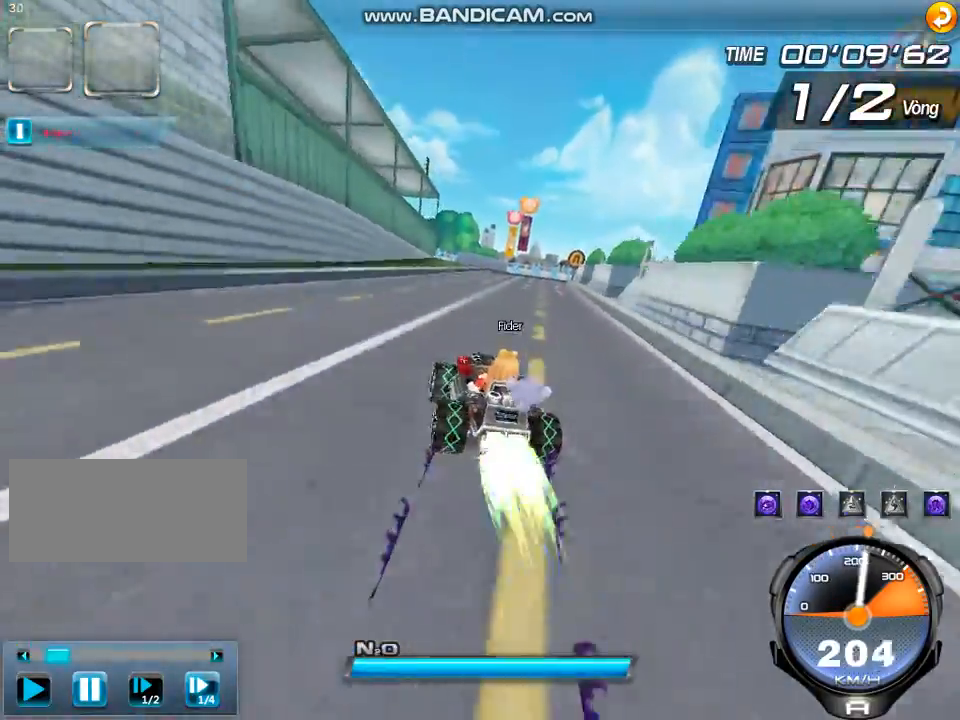
Gameplay with keyboard; each line is a JSON object with the keys held at the frame after it. "events" lists presses ("down") and releases ("up") of "ctrl", "down", "left", "r", "right", "shift", "up" and "w" between this image and that frame as [ms after this image, input, new state], when the widget could be followed in between. No other keys are recorded. Mouse input is not recorded.
{"keys": ["w"], "events": [[100, "ctrl", "up"], [100, "up", "up"], [233, "ctrl", "down"], [233, "up", "down"], [267, "right", "up"], [300, "ctrl", "up"], [333, "up", "up"], [400, "ctrl", "down"], [400, "up", "down"], [467, "ctrl", "up"], [467, "up", "up"]]}
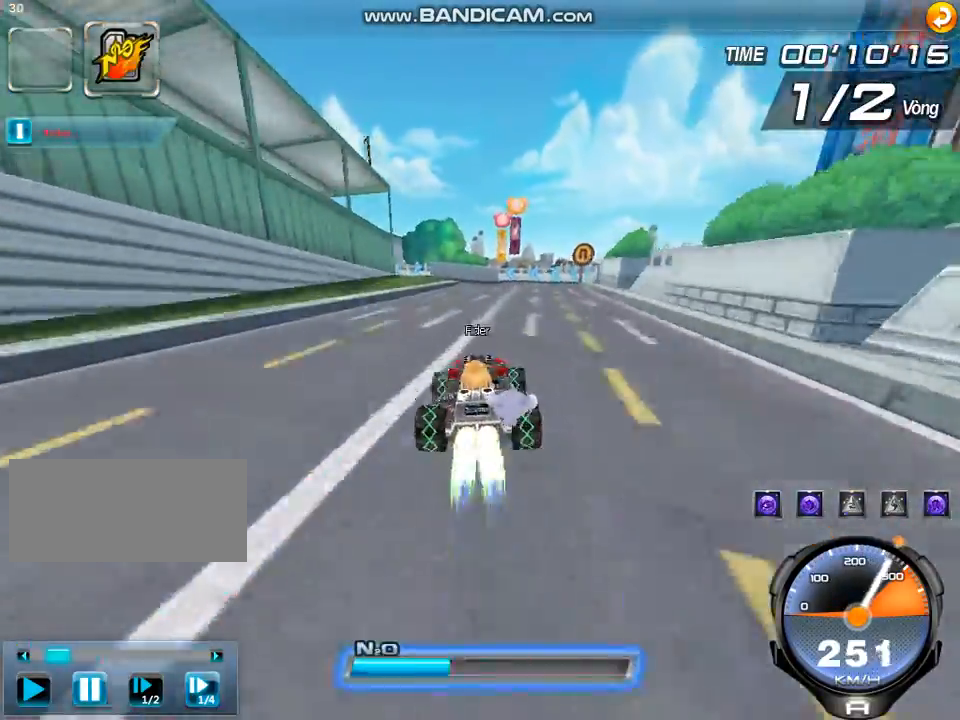
{"keys": ["left", "shift", "up", "w"], "events": [[67, "left", "down"], [67, "up", "down"], [267, "shift", "down"]]}
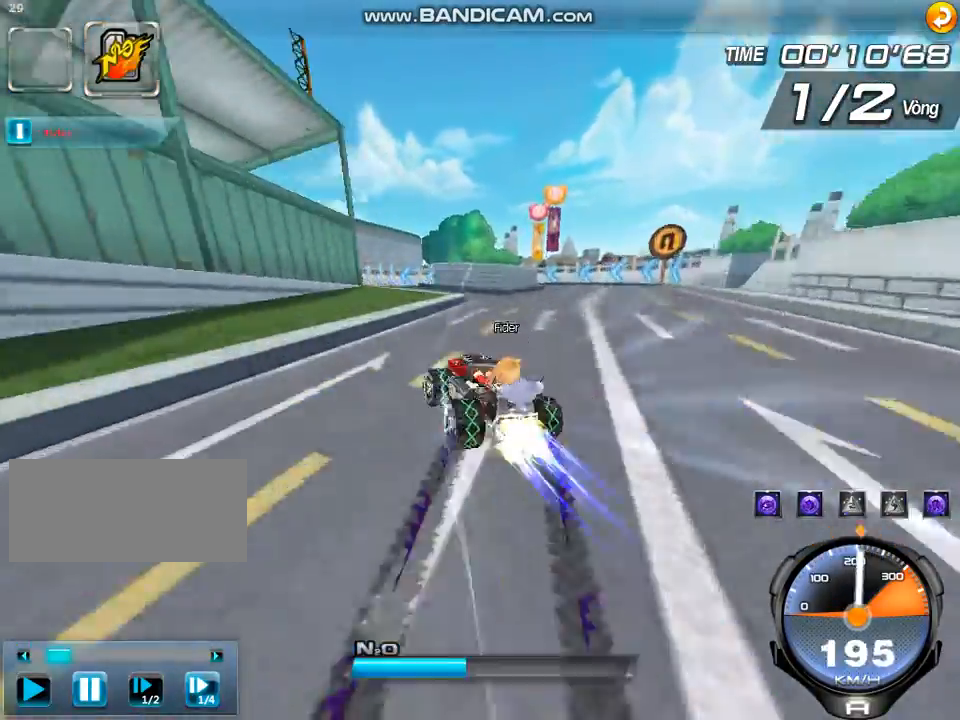
{"keys": ["up", "w"], "events": [[267, "shift", "up"], [300, "left", "up"]]}
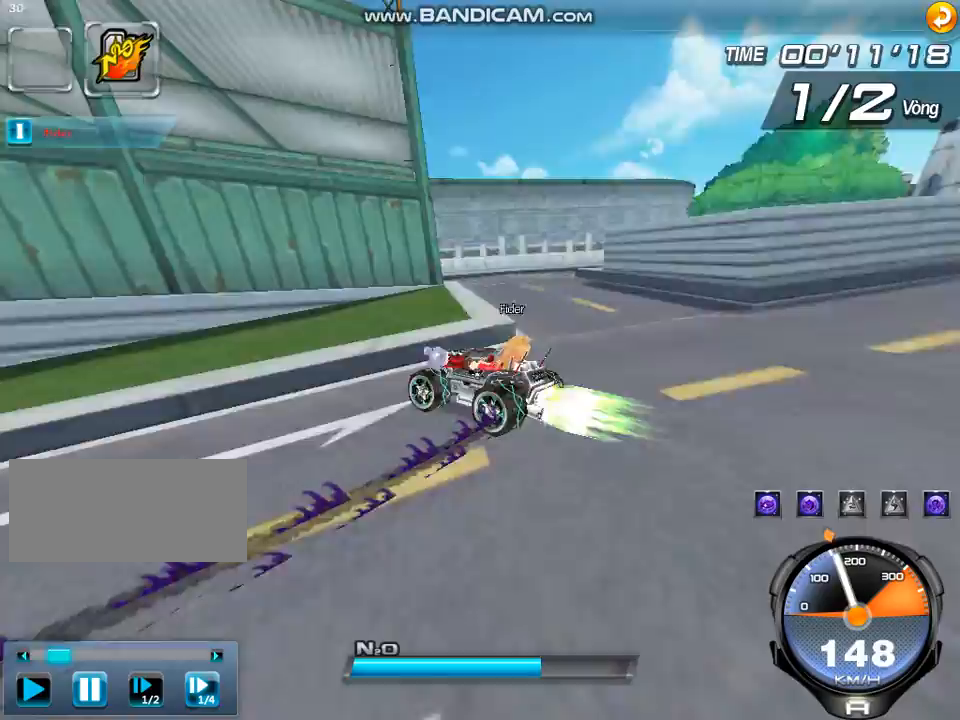
{"keys": ["up", "w"], "events": [[300, "left", "down"], [433, "left", "up"]]}
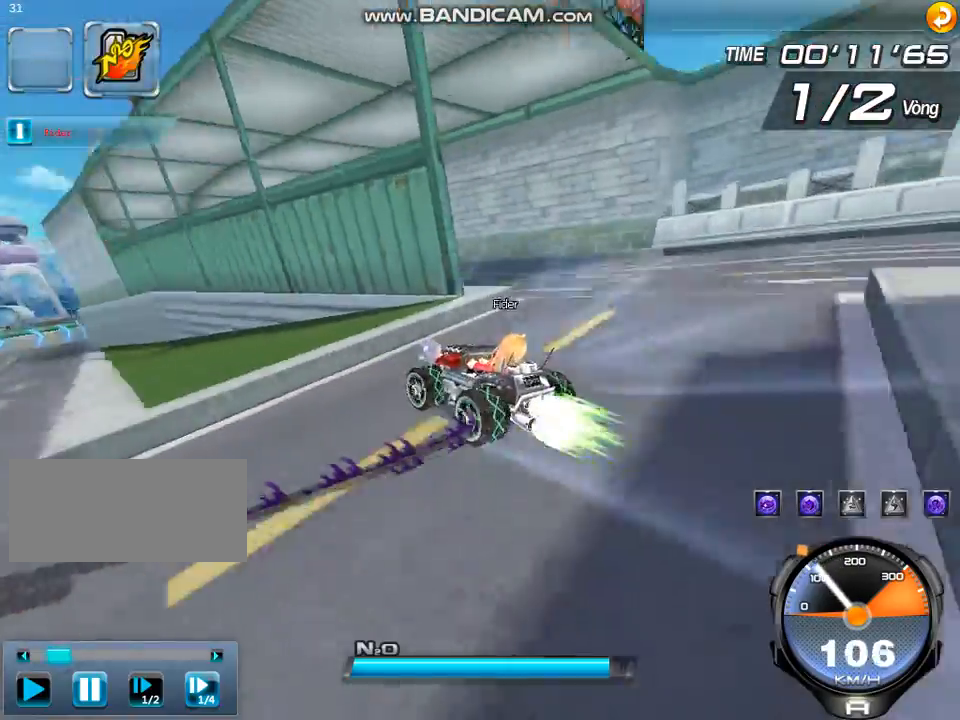
{"keys": [], "events": [[100, "up", "up"], [200, "ctrl", "down"], [200, "up", "down"], [233, "right", "down"], [300, "ctrl", "up"], [400, "shift", "down"], [433, "right", "up"], [467, "w", "up"], [500, "shift", "up"], [500, "up", "up"]]}
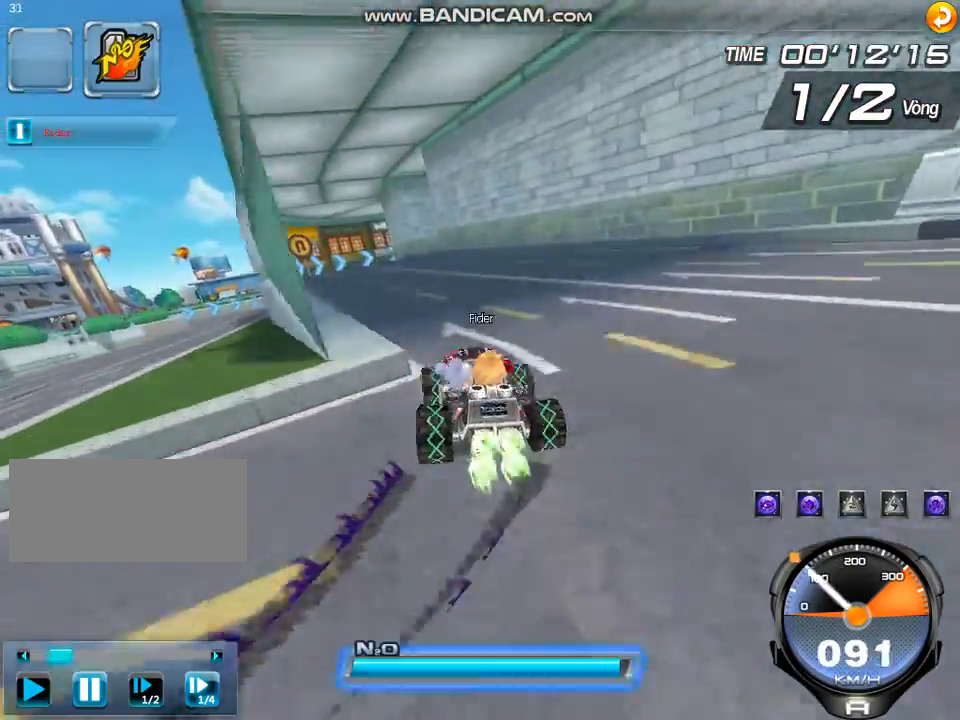
{"keys": ["up", "w"], "events": [[33, "w", "down"], [233, "left", "down"], [267, "left", "up"], [300, "up", "down"], [400, "up", "up"], [500, "up", "down"]]}
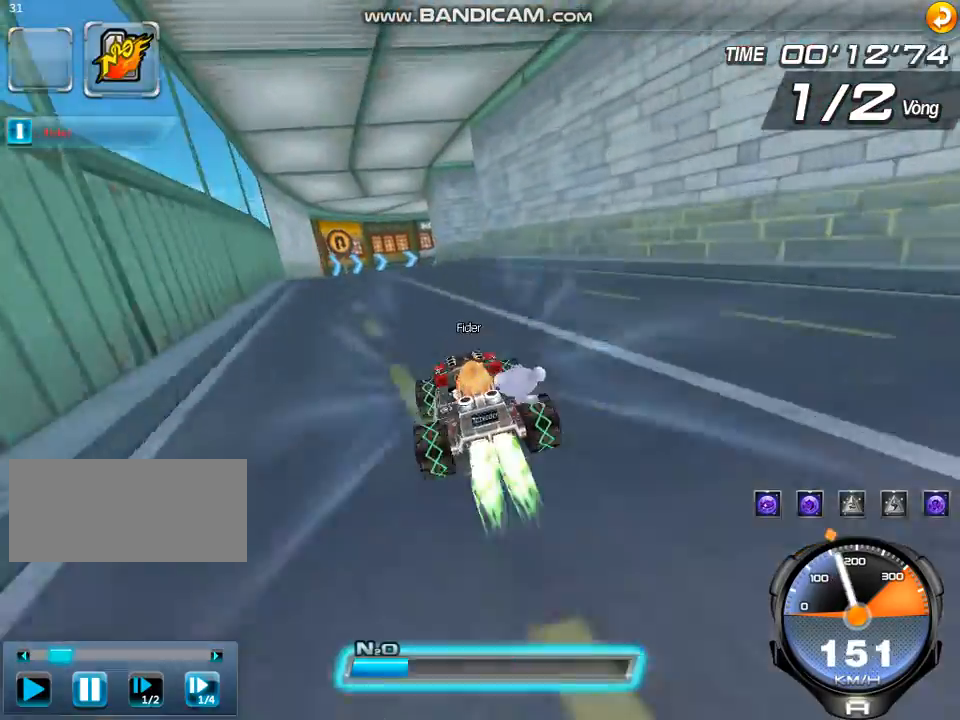
{"keys": ["left", "right", "shift", "up"], "events": [[67, "right", "down"], [333, "shift", "down"], [367, "w", "up"], [433, "left", "down"]]}
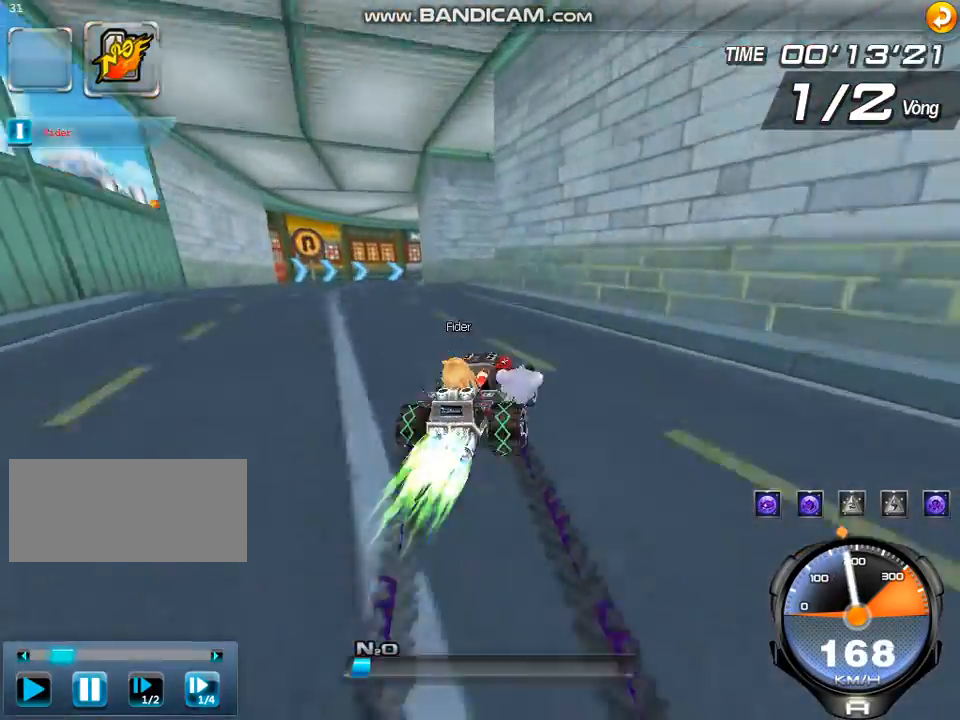
{"keys": ["right", "shift", "up"], "events": [[267, "left", "up"]]}
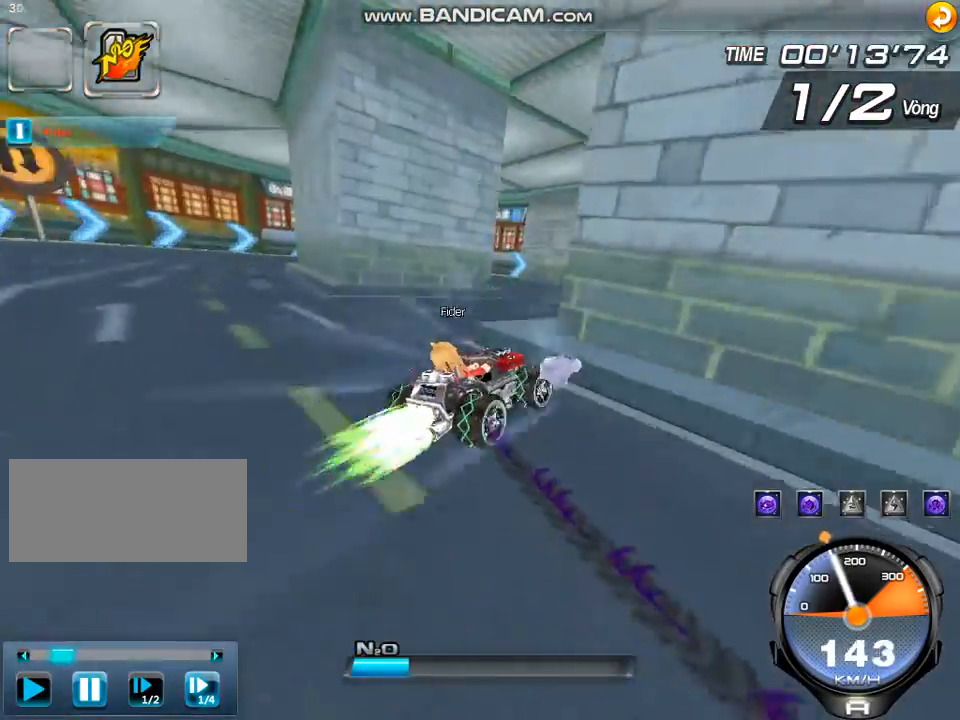
{"keys": ["left", "up", "w"], "events": [[267, "shift", "up"], [300, "right", "up"], [333, "left", "down"], [467, "w", "down"]]}
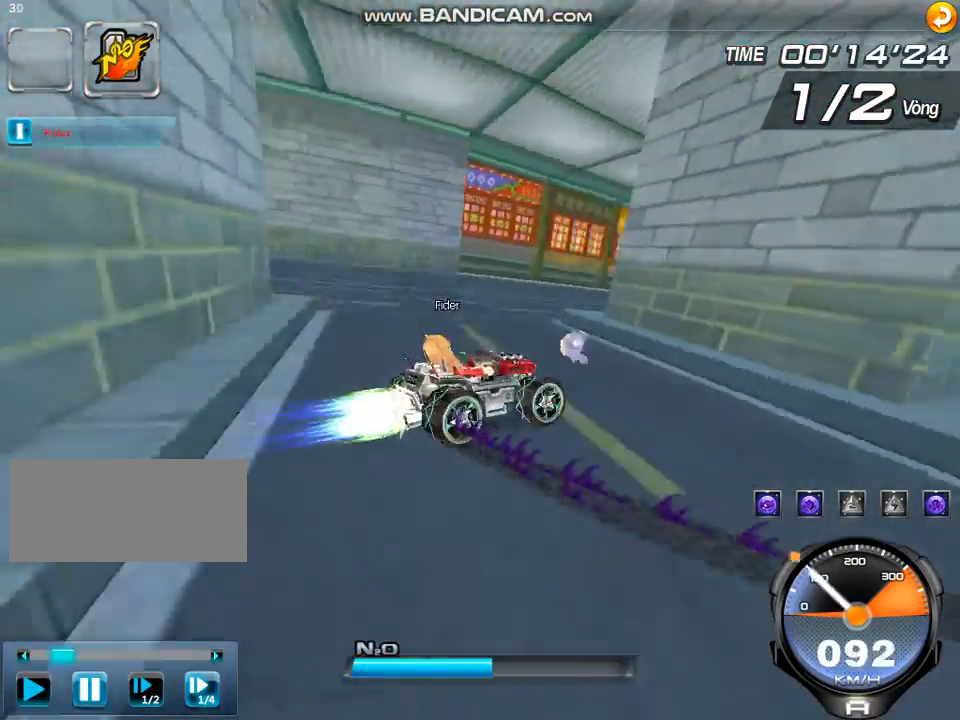
{"keys": ["left", "shift", "up", "w"], "events": [[367, "shift", "down"]]}
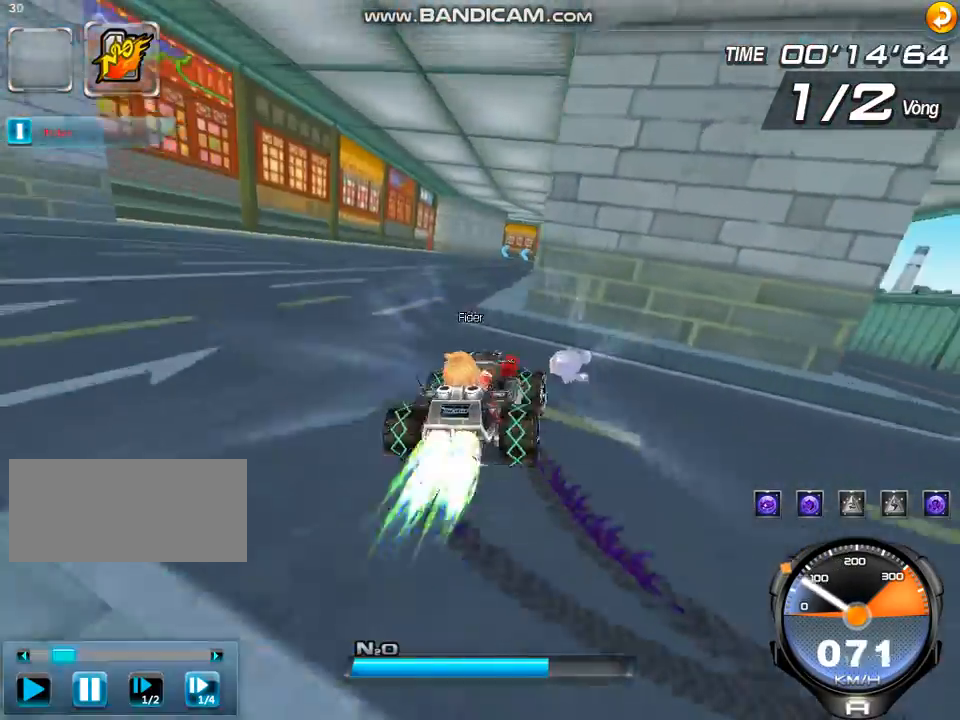
{"keys": ["right", "up", "w"], "events": [[33, "left", "up"], [200, "shift", "up"], [233, "up", "up"], [367, "ctrl", "down"], [367, "right", "down"], [367, "up", "down"], [433, "ctrl", "up"], [433, "up", "up"], [500, "up", "down"]]}
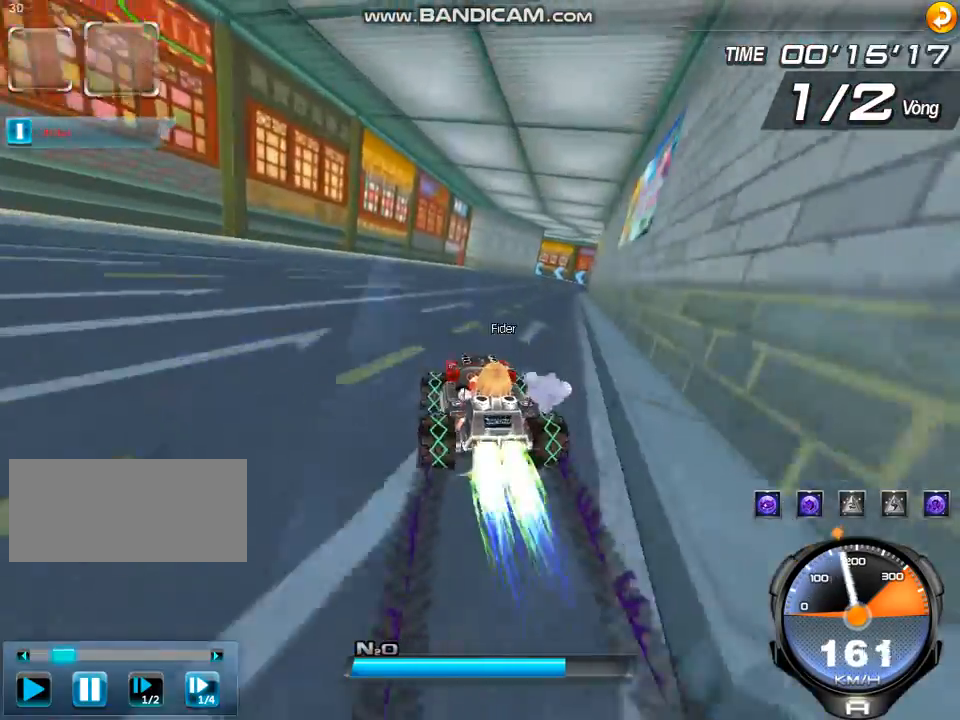
{"keys": ["w"], "events": [[33, "ctrl", "down"], [100, "ctrl", "up"], [100, "up", "up"], [167, "ctrl", "down"], [167, "up", "down"], [267, "ctrl", "up"], [267, "up", "up"], [367, "ctrl", "down"], [367, "right", "up"], [367, "up", "down"], [433, "ctrl", "up"], [433, "up", "up"]]}
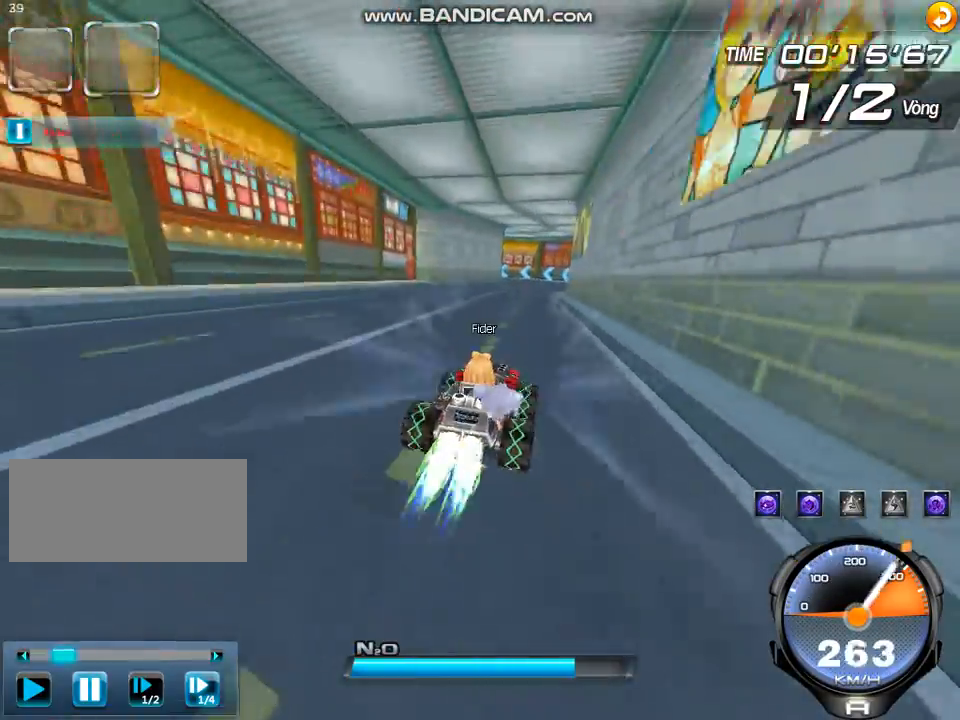
{"keys": ["w"], "events": [[33, "up", "down"], [133, "up", "up"], [200, "up", "down"], [267, "left", "down"], [300, "up", "up"], [367, "up", "down"], [400, "left", "up"], [467, "up", "up"]]}
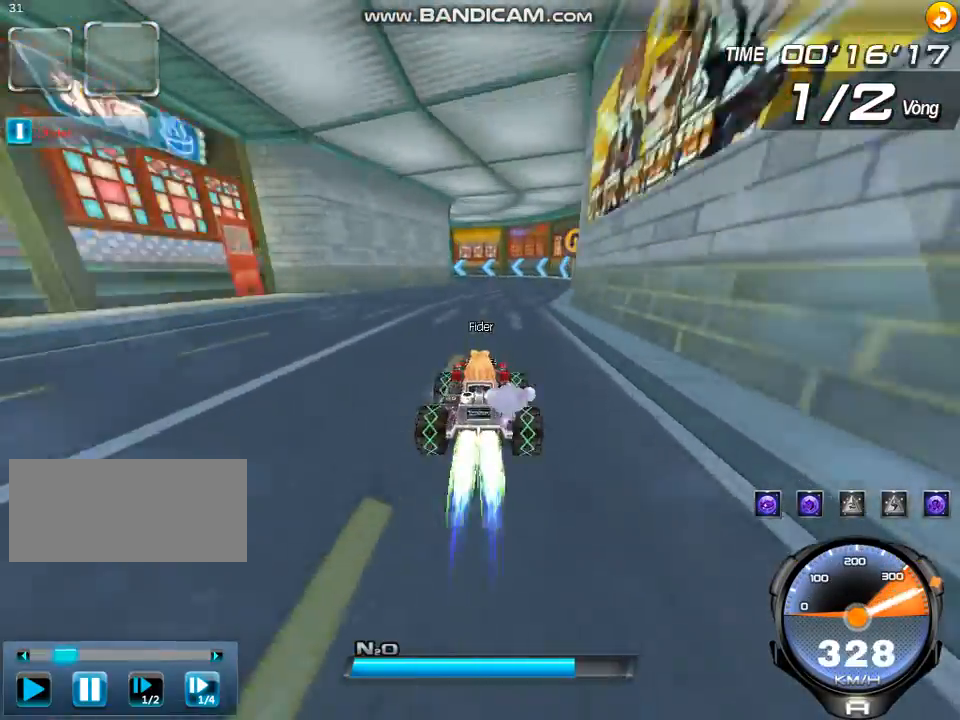
{"keys": ["left", "shift", "up", "w"], "events": [[67, "up", "down"], [267, "left", "down"], [467, "shift", "down"]]}
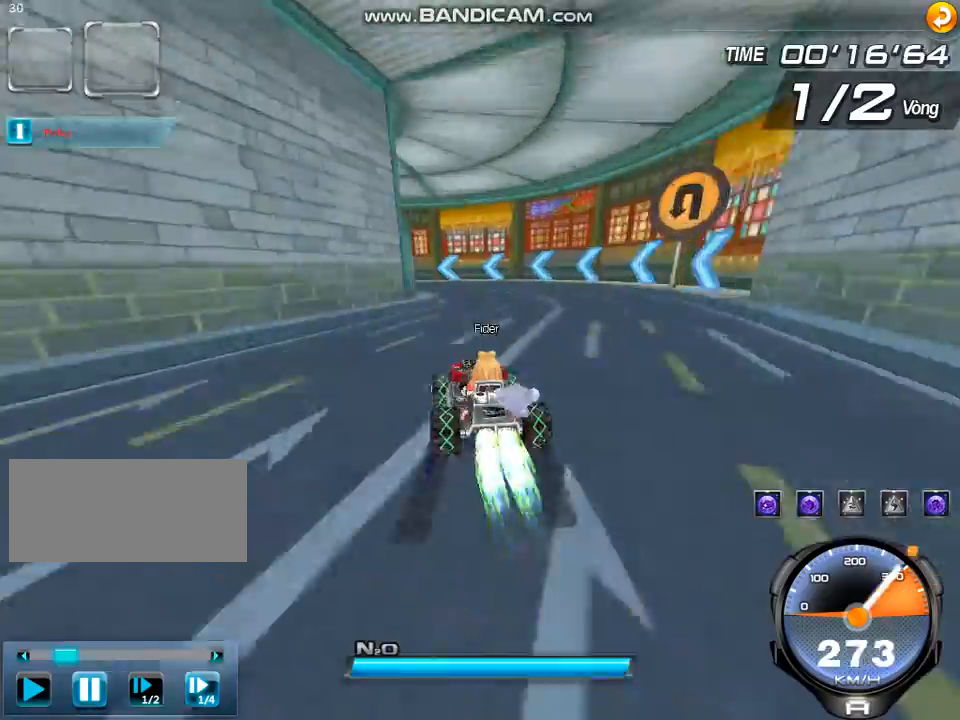
{"keys": ["left", "shift", "up", "w"], "events": []}
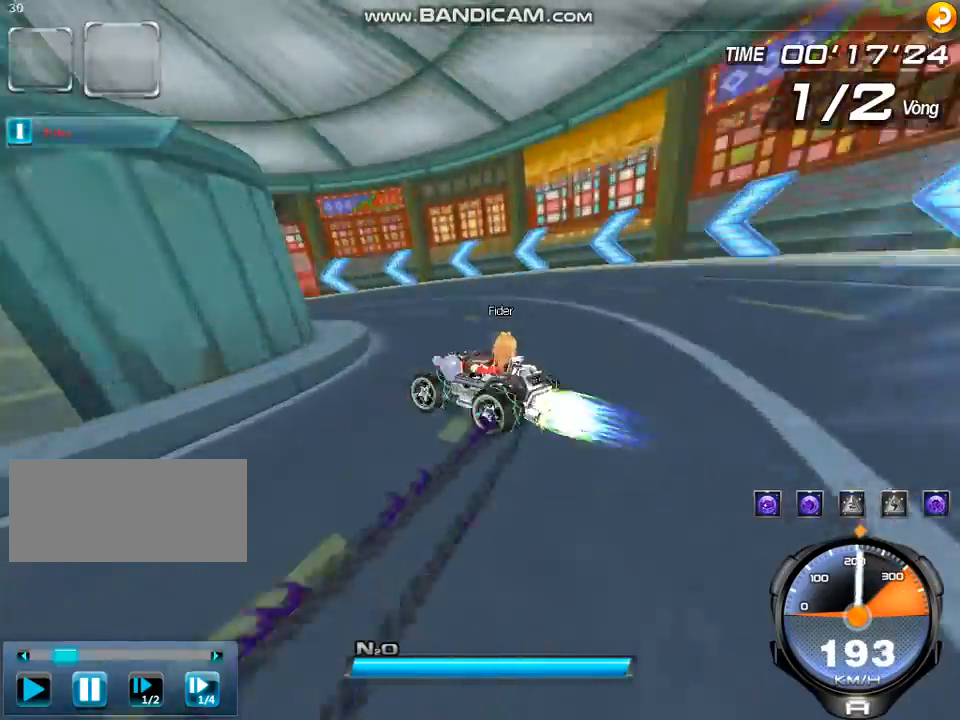
{"keys": ["right", "up", "w"], "events": [[233, "shift", "up"], [233, "w", "up"], [267, "left", "up"], [333, "right", "down"], [400, "w", "down"]]}
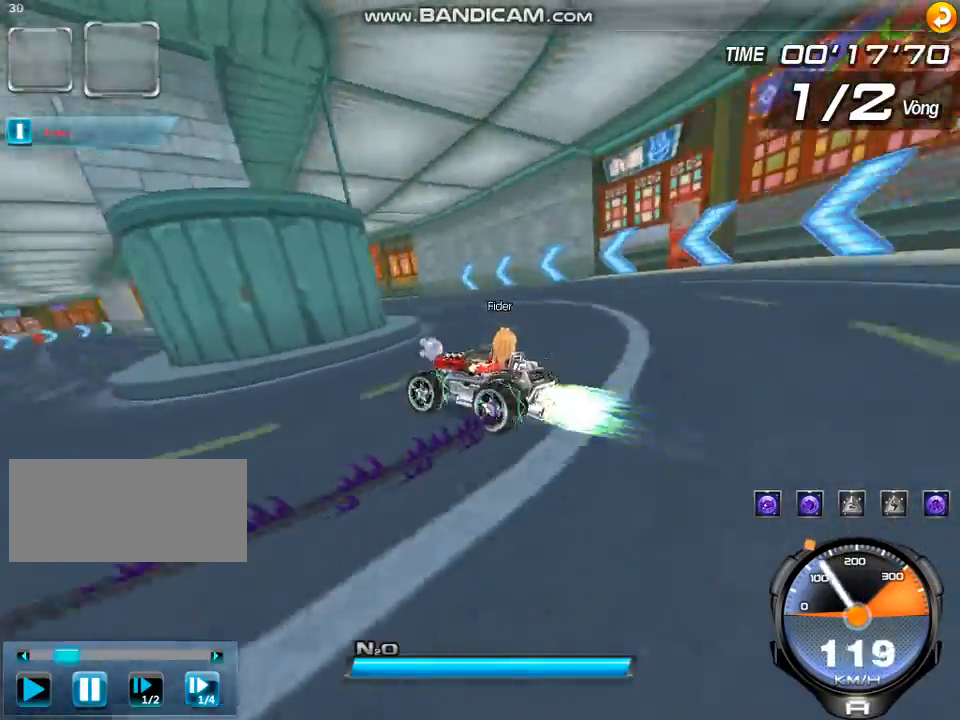
{"keys": ["shift", "up", "w"], "events": [[333, "shift", "down"], [500, "right", "up"]]}
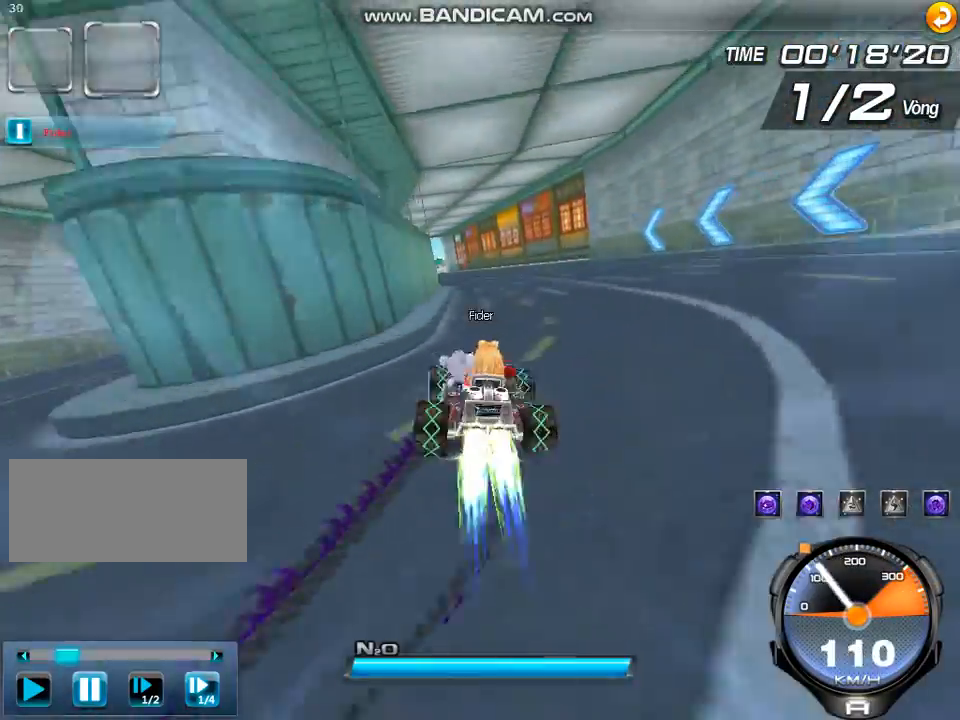
{"keys": ["ctrl", "left", "up", "w"], "events": [[33, "shift", "up"], [67, "up", "up"], [167, "ctrl", "down"], [167, "up", "down"], [200, "left", "down"], [233, "ctrl", "up"], [267, "up", "up"], [300, "up", "down"], [333, "ctrl", "down"], [400, "ctrl", "up"], [400, "up", "up"], [467, "ctrl", "down"], [467, "up", "down"]]}
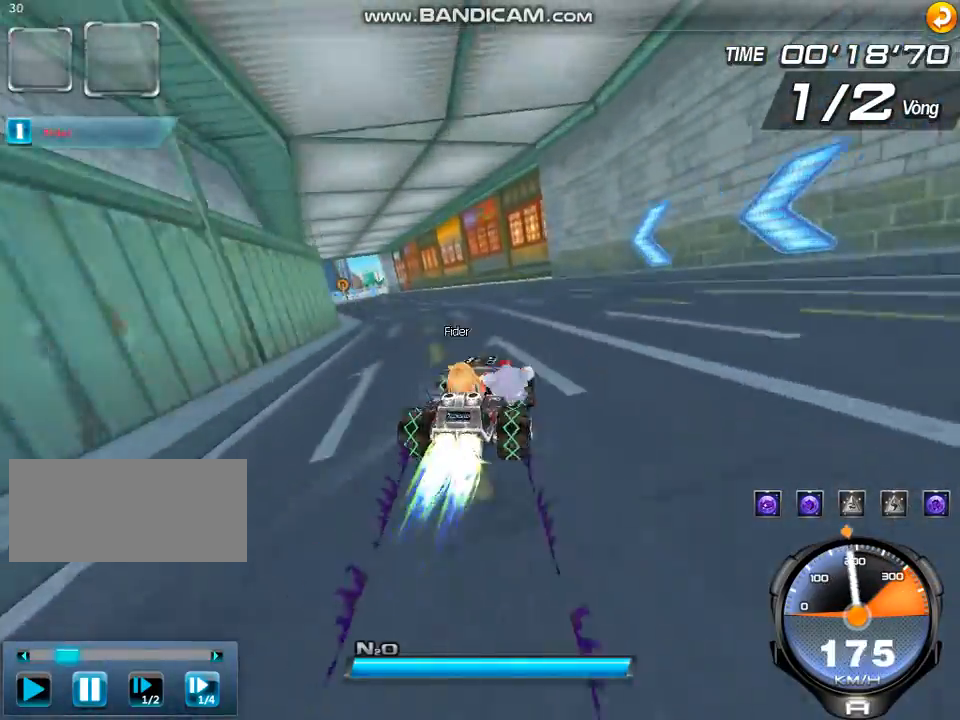
{"keys": ["left", "w"], "events": [[267, "ctrl", "up"], [267, "up", "up"], [400, "ctrl", "down"], [400, "up", "down"], [467, "ctrl", "up"], [467, "up", "up"]]}
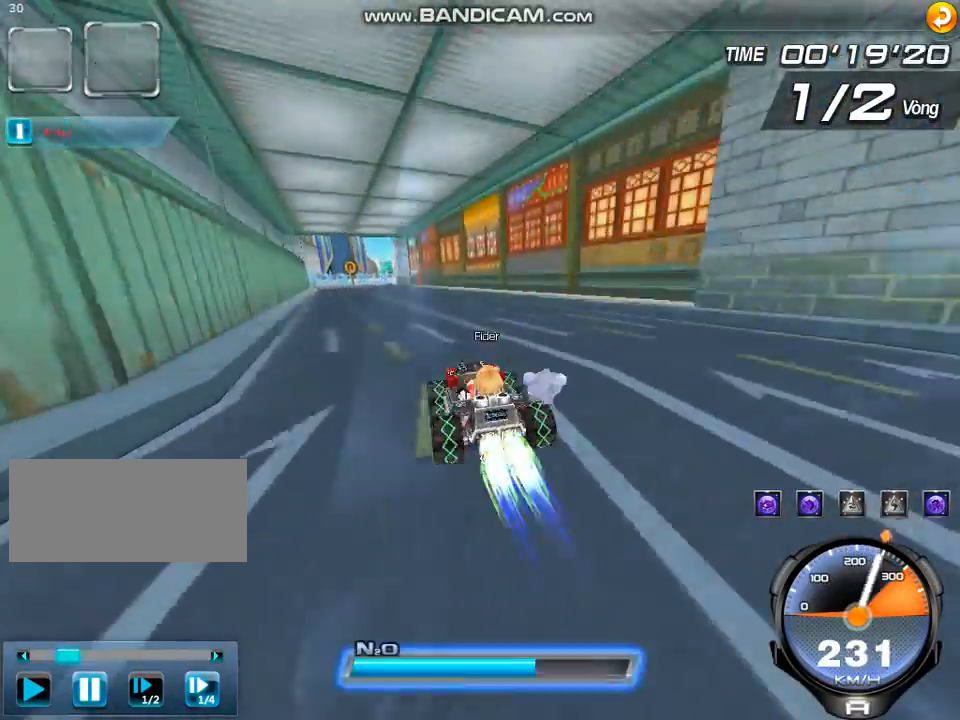
{"keys": ["w"], "events": [[33, "ctrl", "down"], [33, "up", "down"], [100, "ctrl", "up"], [100, "up", "up"], [167, "up", "down"], [200, "ctrl", "down"], [267, "ctrl", "up"], [267, "up", "up"], [333, "ctrl", "down"], [333, "up", "down"], [367, "left", "up"], [433, "ctrl", "up"], [433, "up", "up"]]}
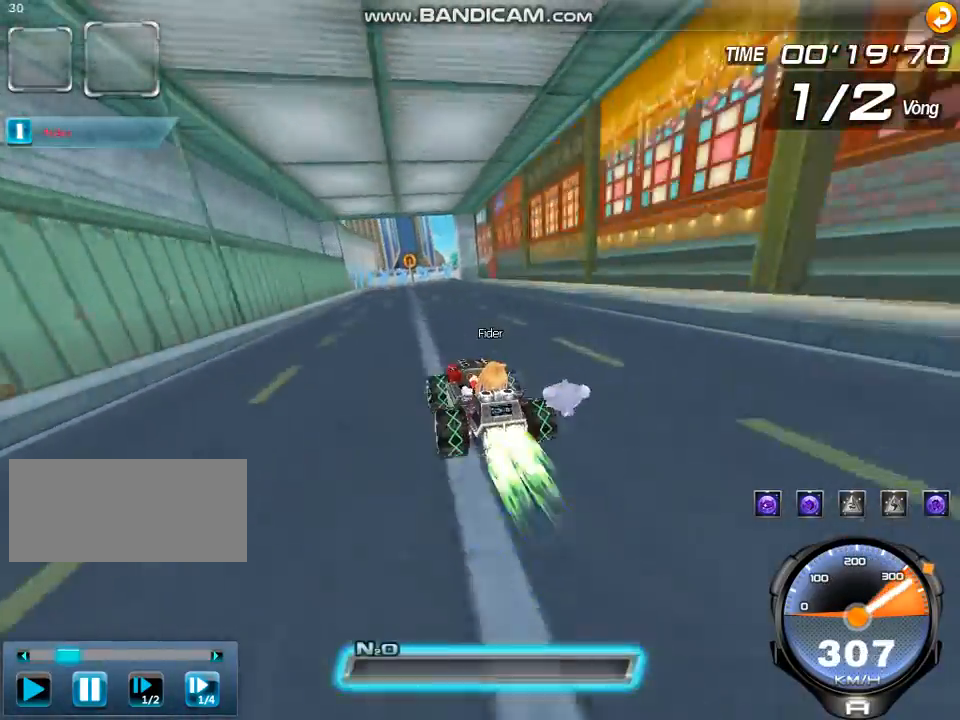
{"keys": ["w"], "events": [[33, "ctrl", "down"], [33, "up", "down"], [100, "ctrl", "up"], [100, "up", "up"], [200, "ctrl", "down"], [200, "up", "down"], [267, "up", "up"], [300, "ctrl", "up"], [367, "right", "down"], [400, "up", "down"], [467, "right", "up"], [500, "up", "up"]]}
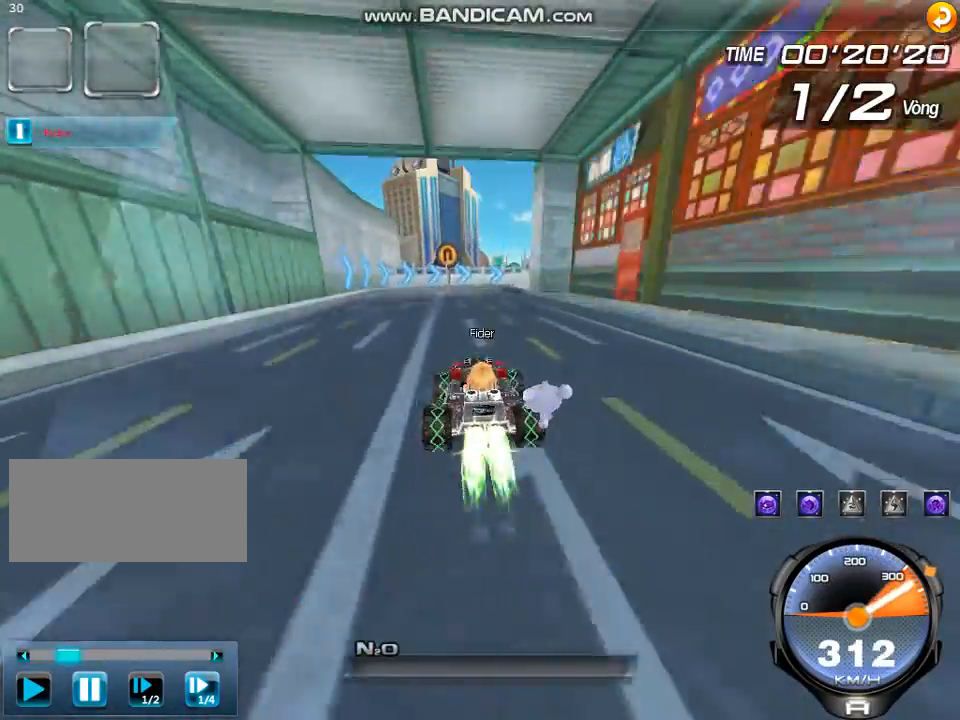
{"keys": ["right", "shift", "up"], "events": [[67, "up", "down"], [300, "right", "down"], [300, "shift", "down"], [333, "w", "up"]]}
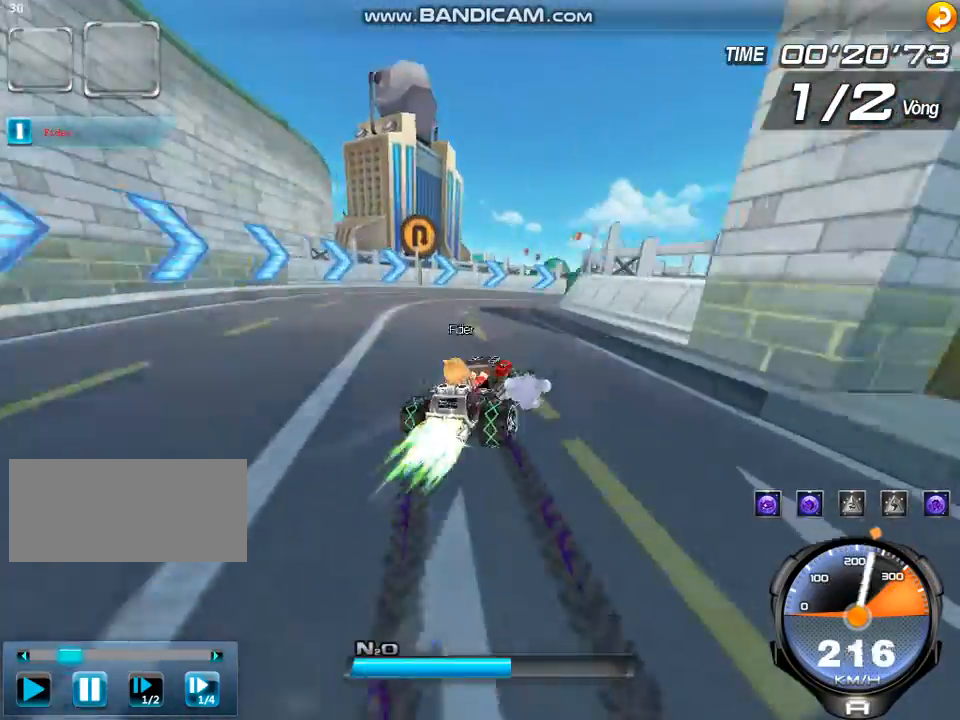
{"keys": ["left", "up", "w"], "events": [[267, "shift", "up"], [333, "right", "up"], [367, "left", "down"], [433, "w", "down"]]}
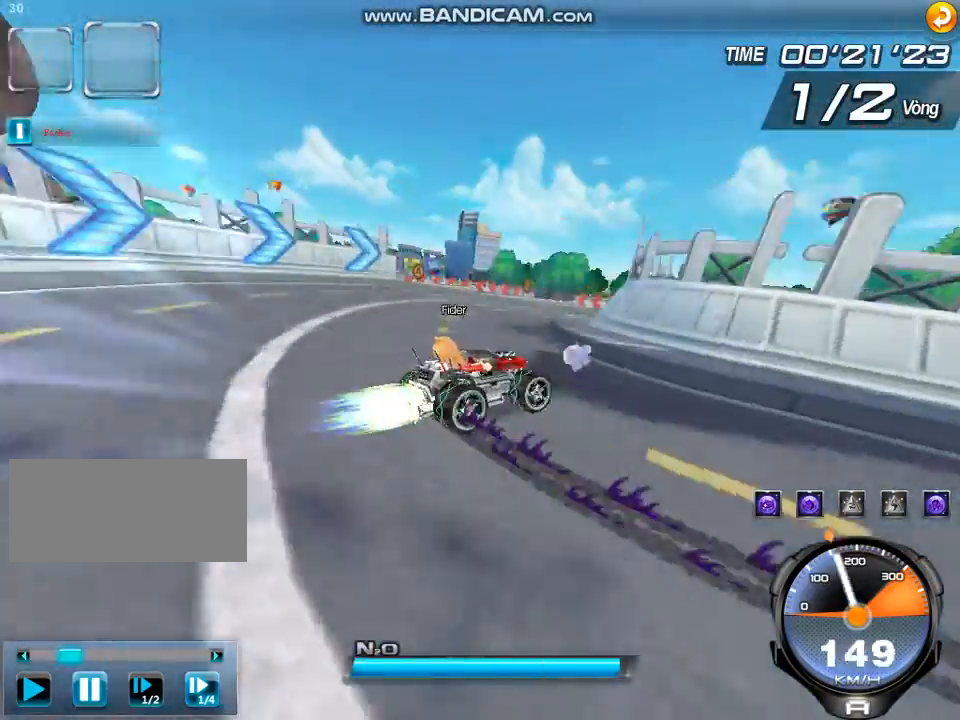
{"keys": ["left", "w"], "events": [[367, "shift", "down"], [433, "up", "up"], [467, "shift", "up"]]}
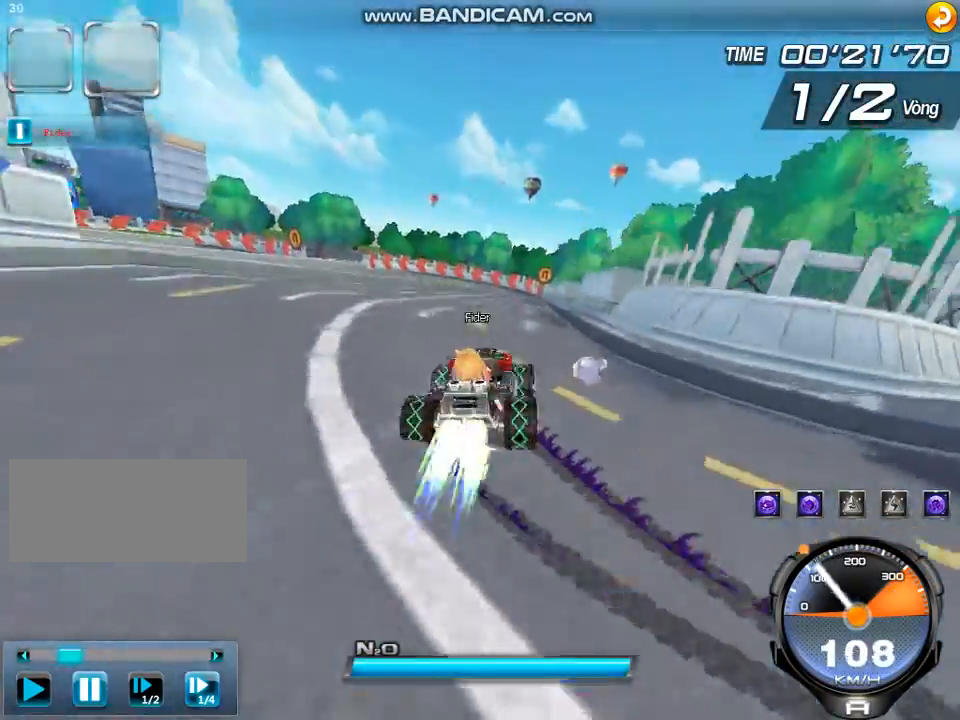
{"keys": ["right", "w"], "events": [[33, "up", "down"], [100, "left", "up"], [133, "up", "up"], [200, "ctrl", "down"], [200, "up", "down"], [267, "ctrl", "up"], [300, "up", "up"], [367, "ctrl", "down"], [367, "up", "down"], [433, "right", "down"], [467, "ctrl", "up"], [467, "up", "up"]]}
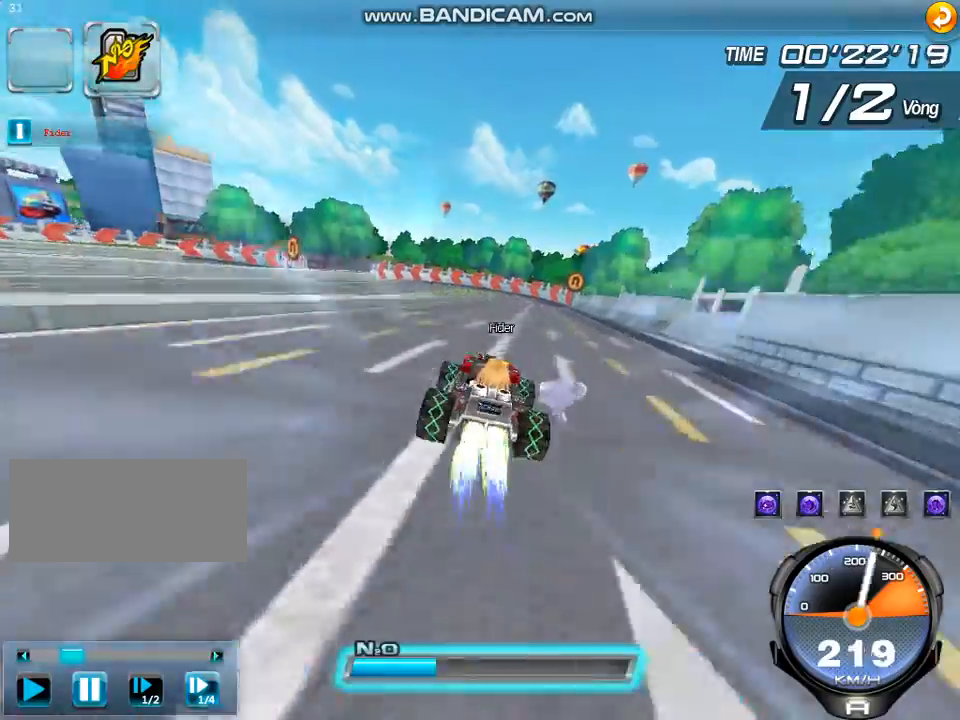
{"keys": ["w"], "events": [[33, "ctrl", "down"], [67, "up", "down"], [100, "ctrl", "up"], [100, "up", "up"], [200, "up", "down"], [233, "ctrl", "down"], [267, "right", "up"], [300, "ctrl", "up"], [300, "up", "up"], [367, "ctrl", "down"], [367, "up", "down"], [467, "ctrl", "up"], [467, "up", "up"]]}
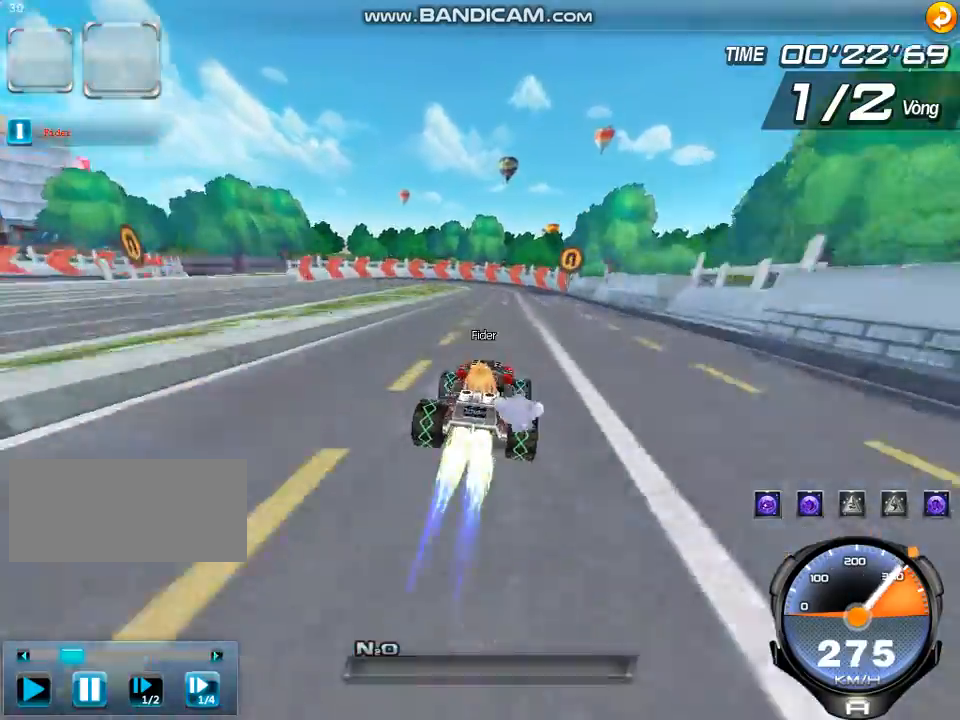
{"keys": ["left", "up", "w"], "events": [[33, "ctrl", "down"], [33, "up", "down"], [133, "ctrl", "up"], [133, "up", "up"], [200, "ctrl", "down"], [200, "left", "down"], [200, "up", "down"], [267, "up", "up"], [300, "ctrl", "up"], [400, "up", "down"]]}
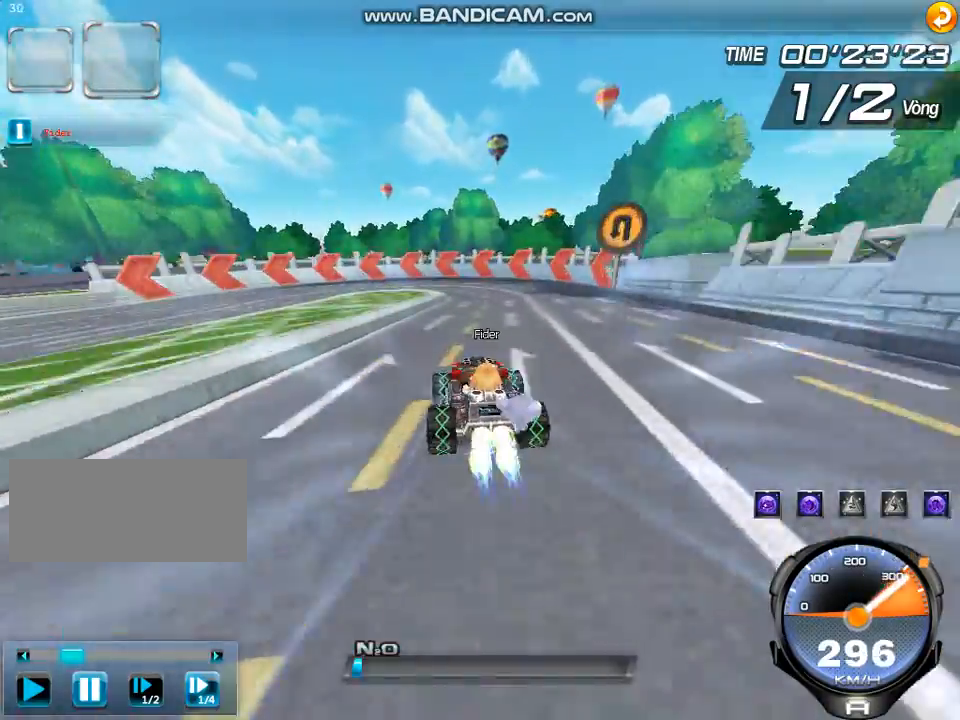
{"keys": ["left", "shift", "up", "w"], "events": [[33, "shift", "down"]]}
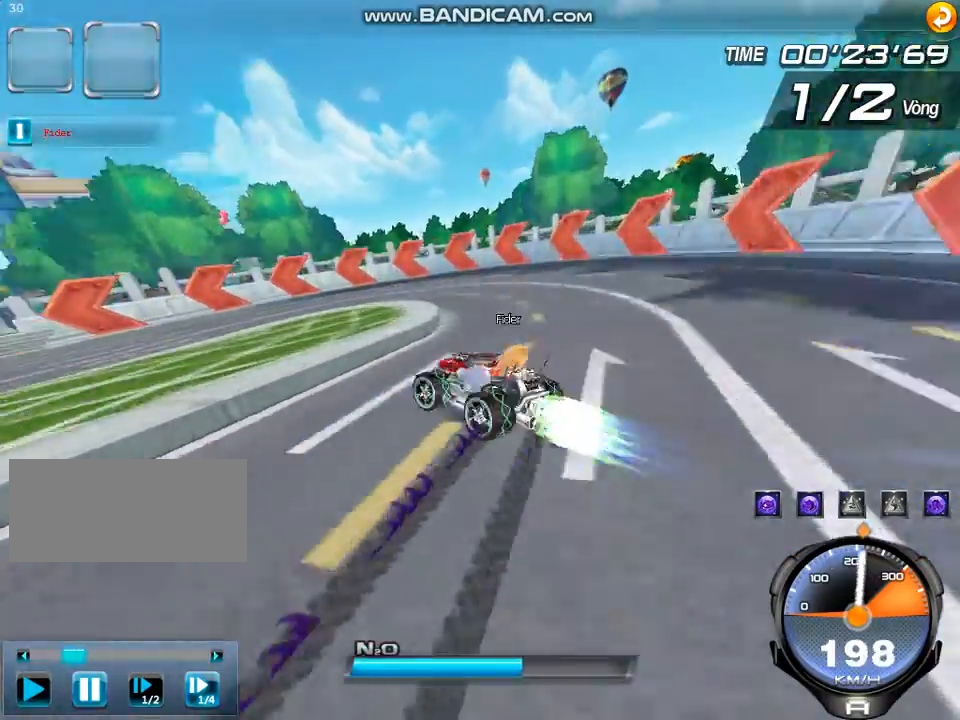
{"keys": ["up", "w"], "events": [[200, "shift", "up"], [300, "left", "up"]]}